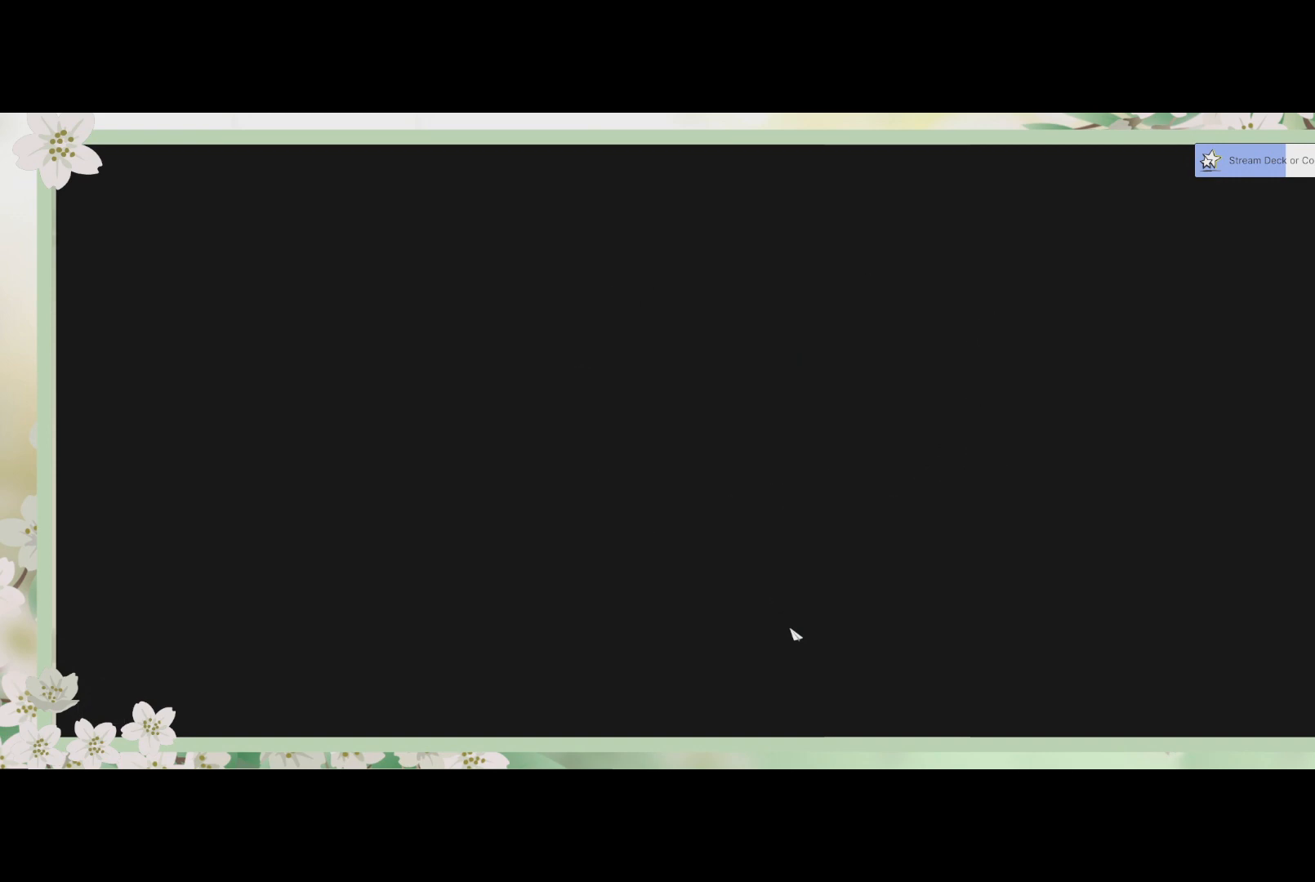
Gameplay with a controller (PlayStation layout); each line is a JSON object with the inputs held at the frame after it. "events" lists button and stick changes between this image and that frame as [ms after this image, input, new state], when the widget could be followed in between. Not read: right_stick.
{"buttons": [], "left_stick": "center", "events": []}
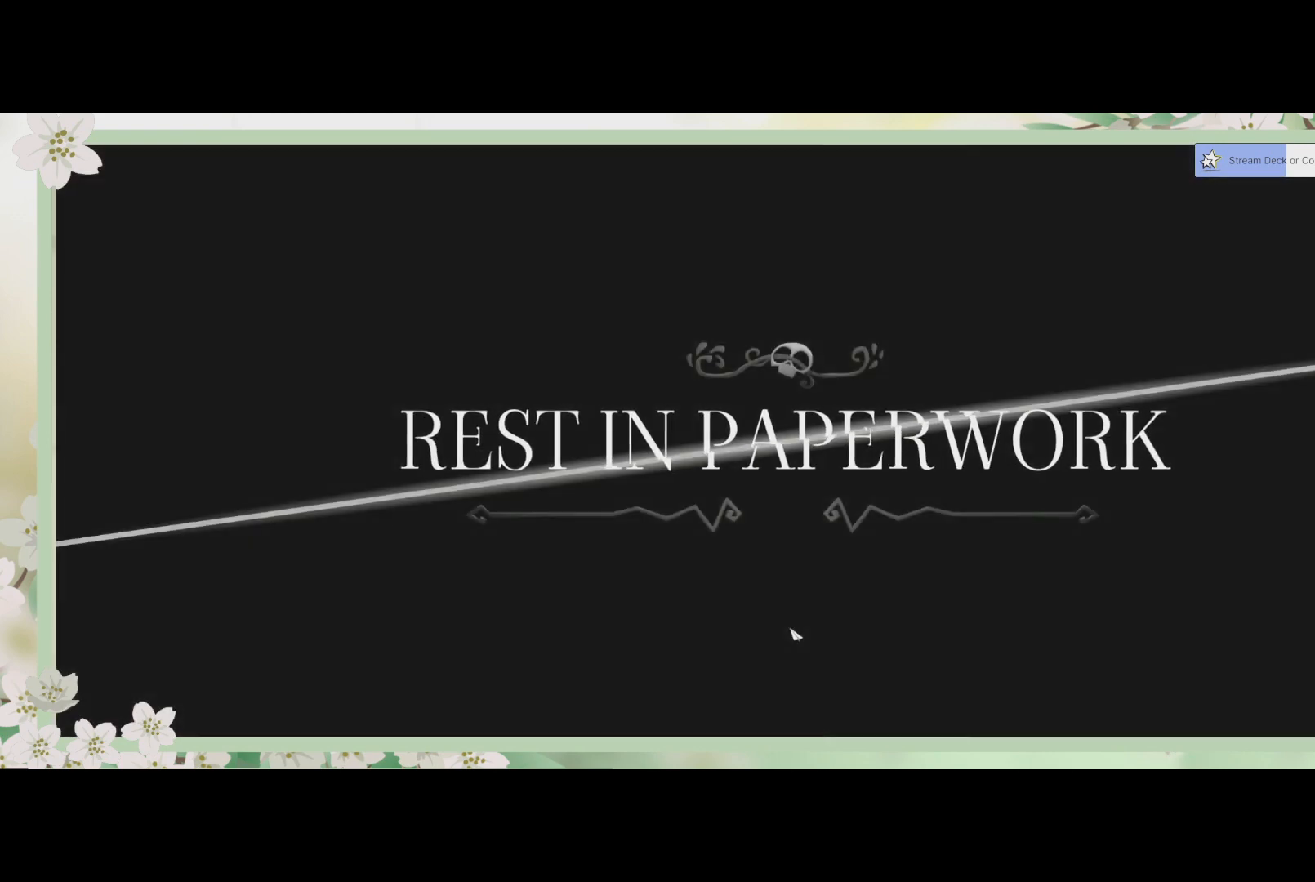
{"buttons": [], "left_stick": "center", "events": []}
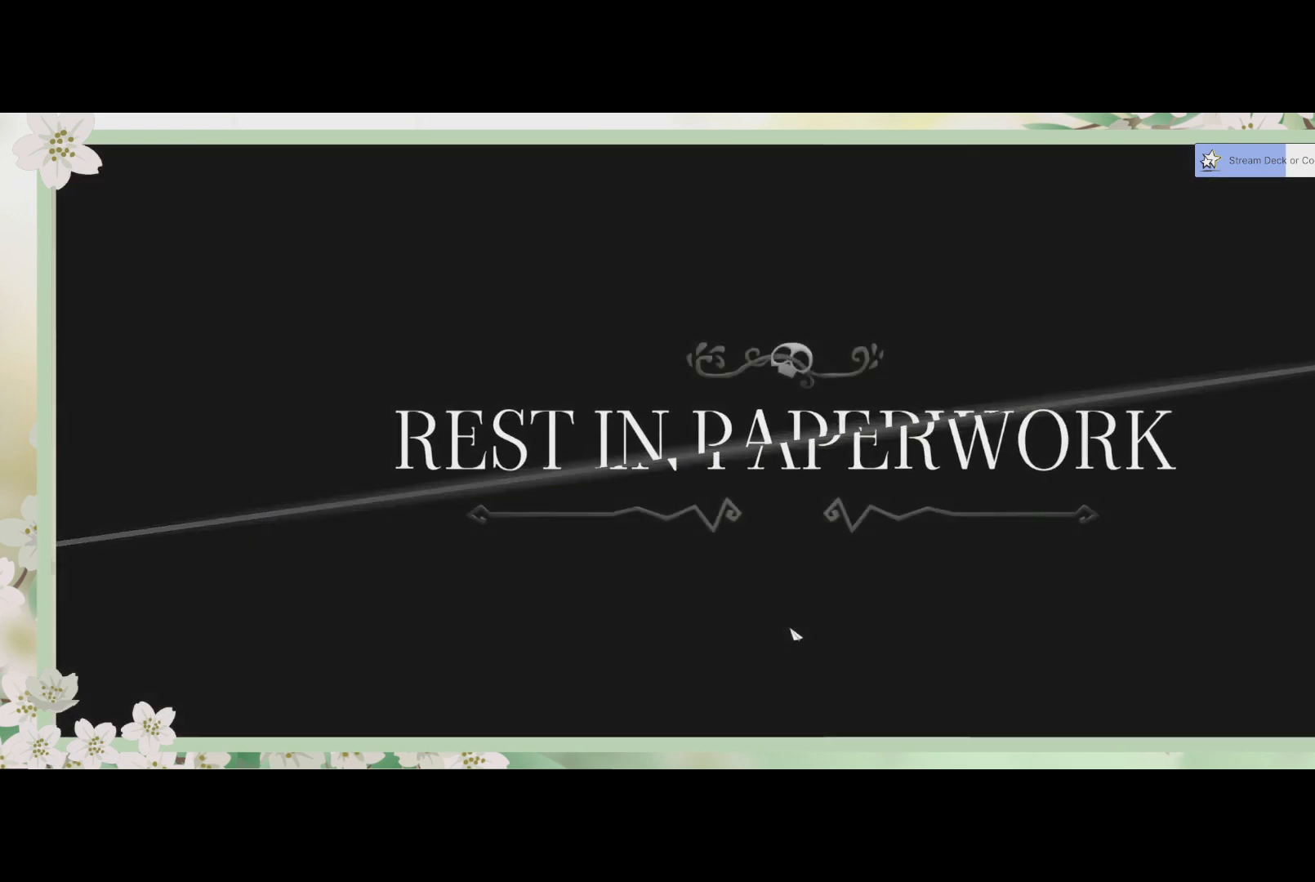
{"buttons": [], "left_stick": "center", "events": []}
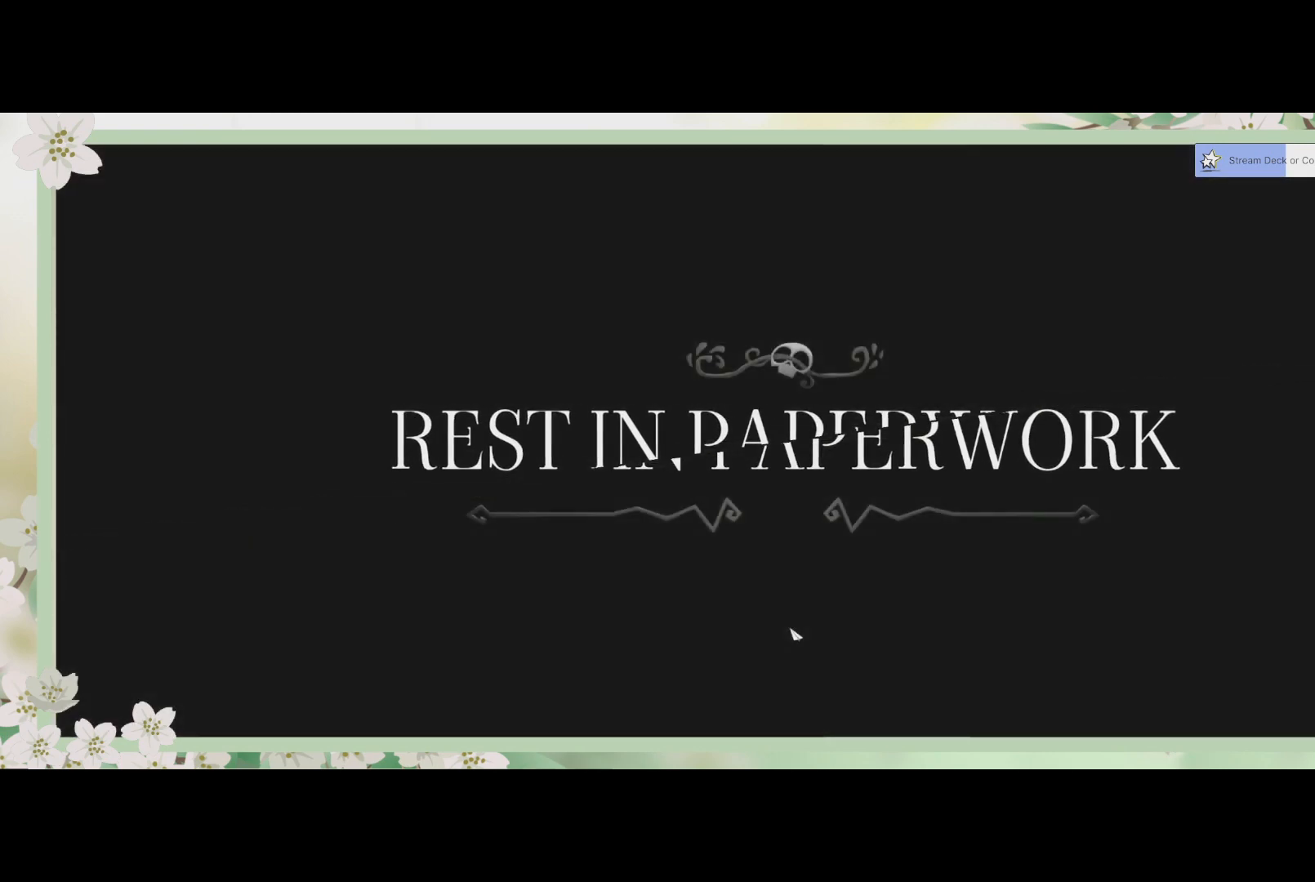
{"buttons": [], "left_stick": "center", "events": []}
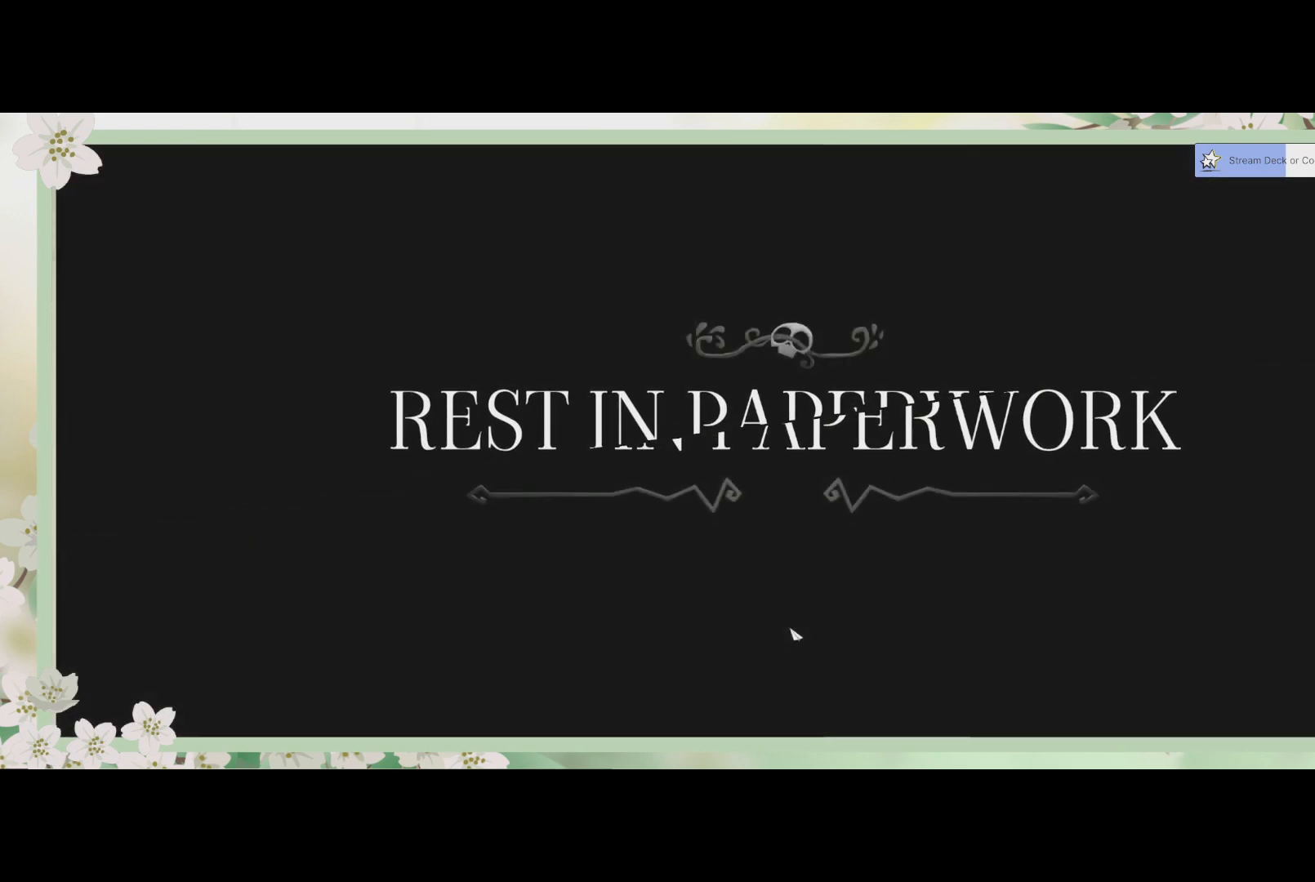
{"buttons": [], "left_stick": "center", "events": [[167, "CROSS", "down"], [267, "CROSS", "up"]]}
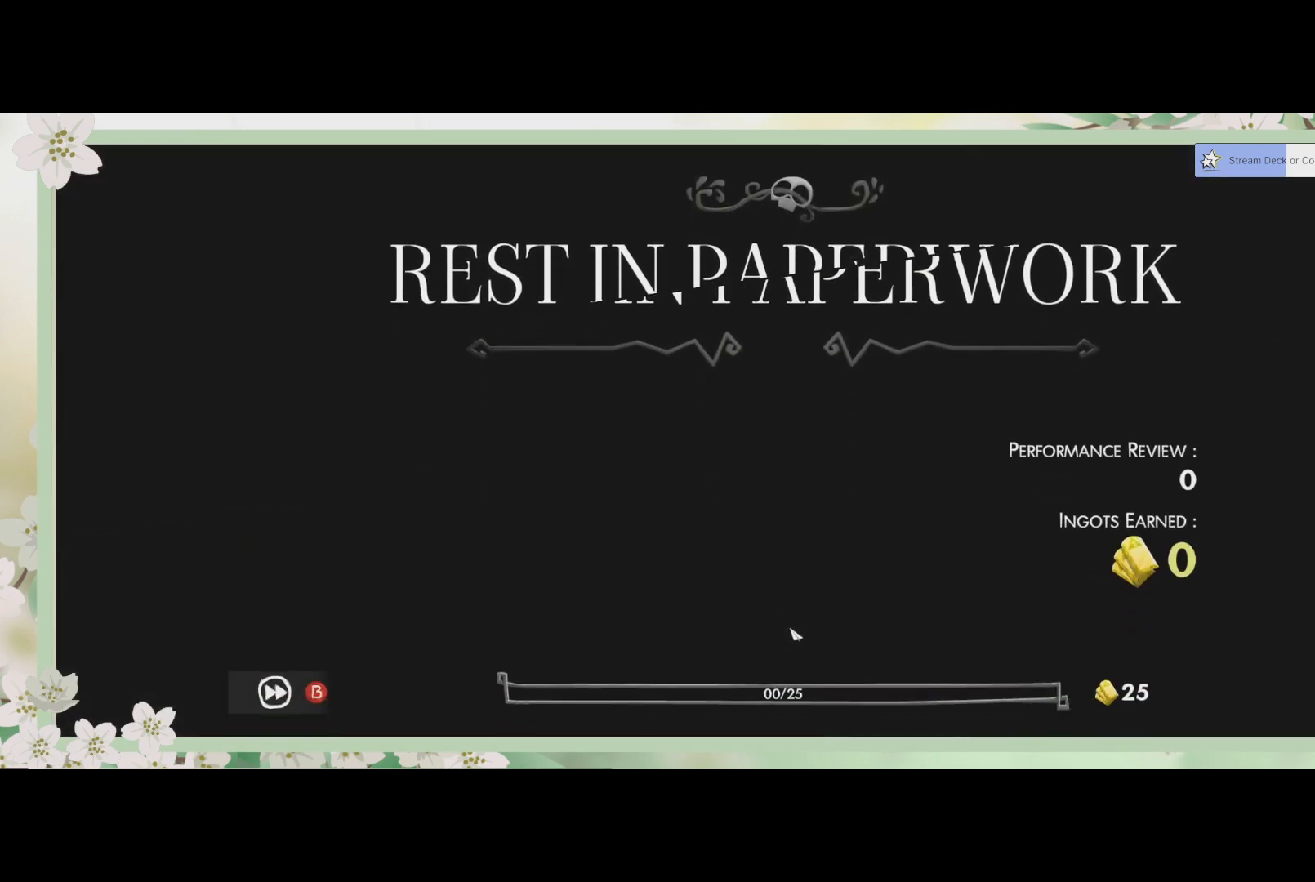
{"buttons": [], "left_stick": "center", "events": []}
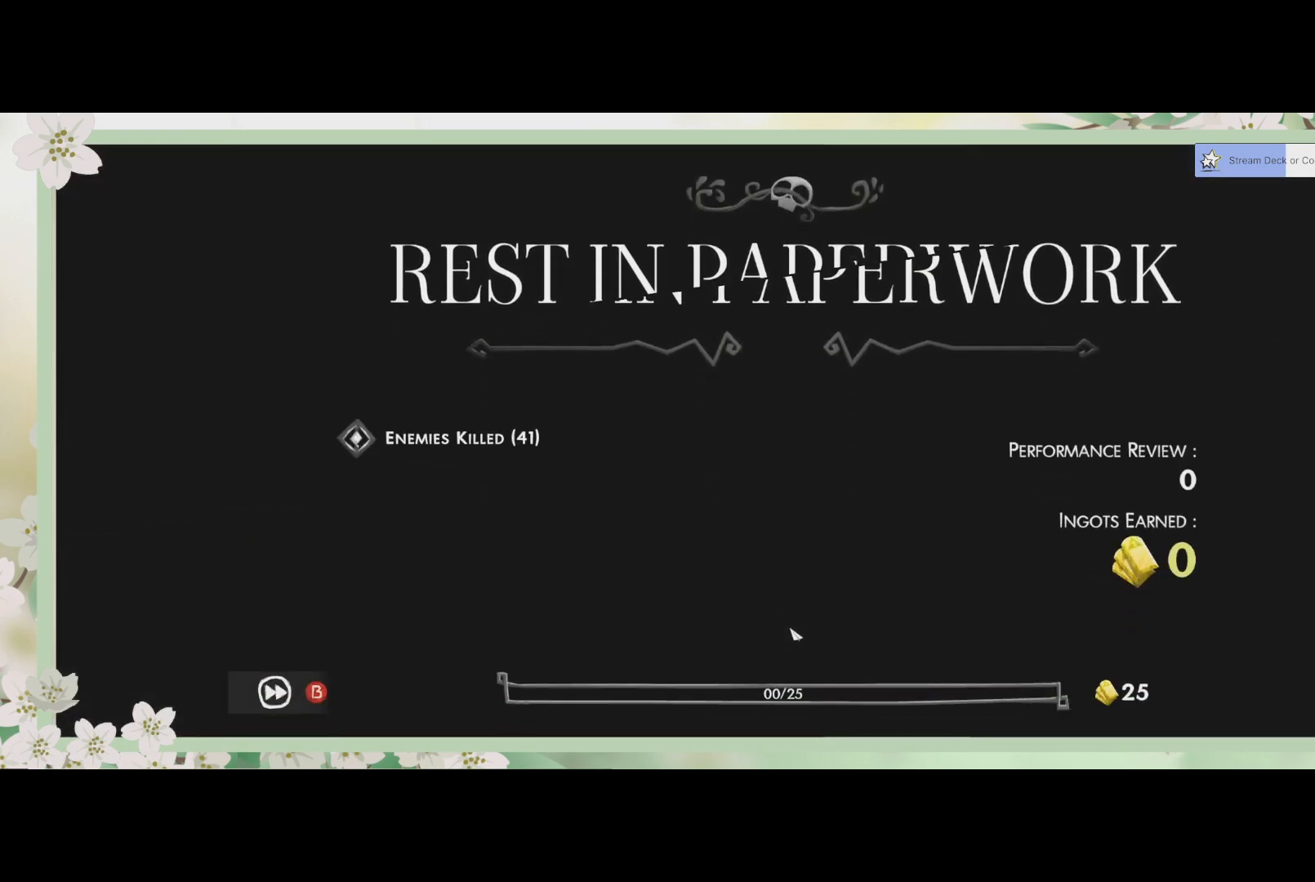
{"buttons": [], "left_stick": "center", "events": []}
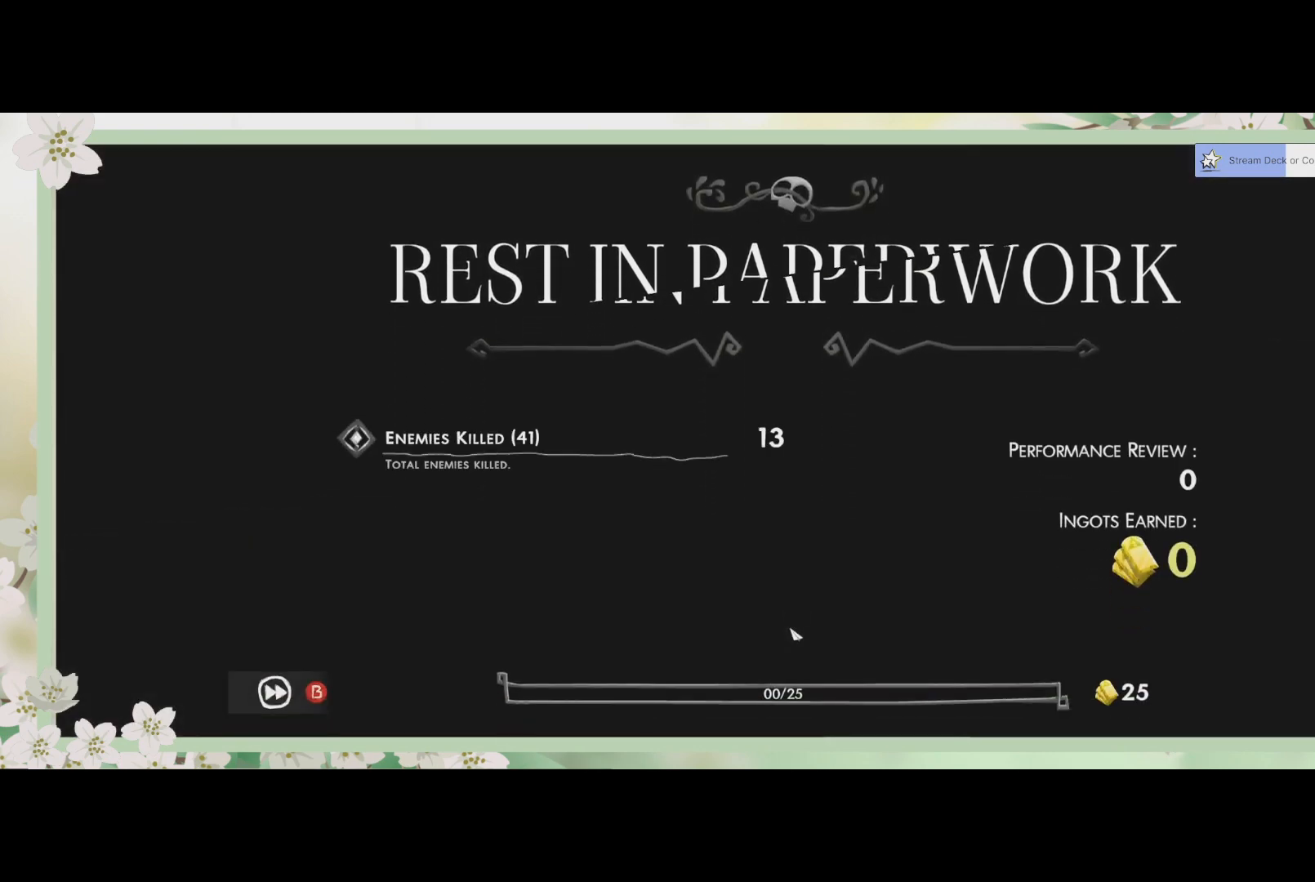
{"buttons": [], "left_stick": "center", "events": [[167, "CROSS", "down"], [333, "CROSS", "up"]]}
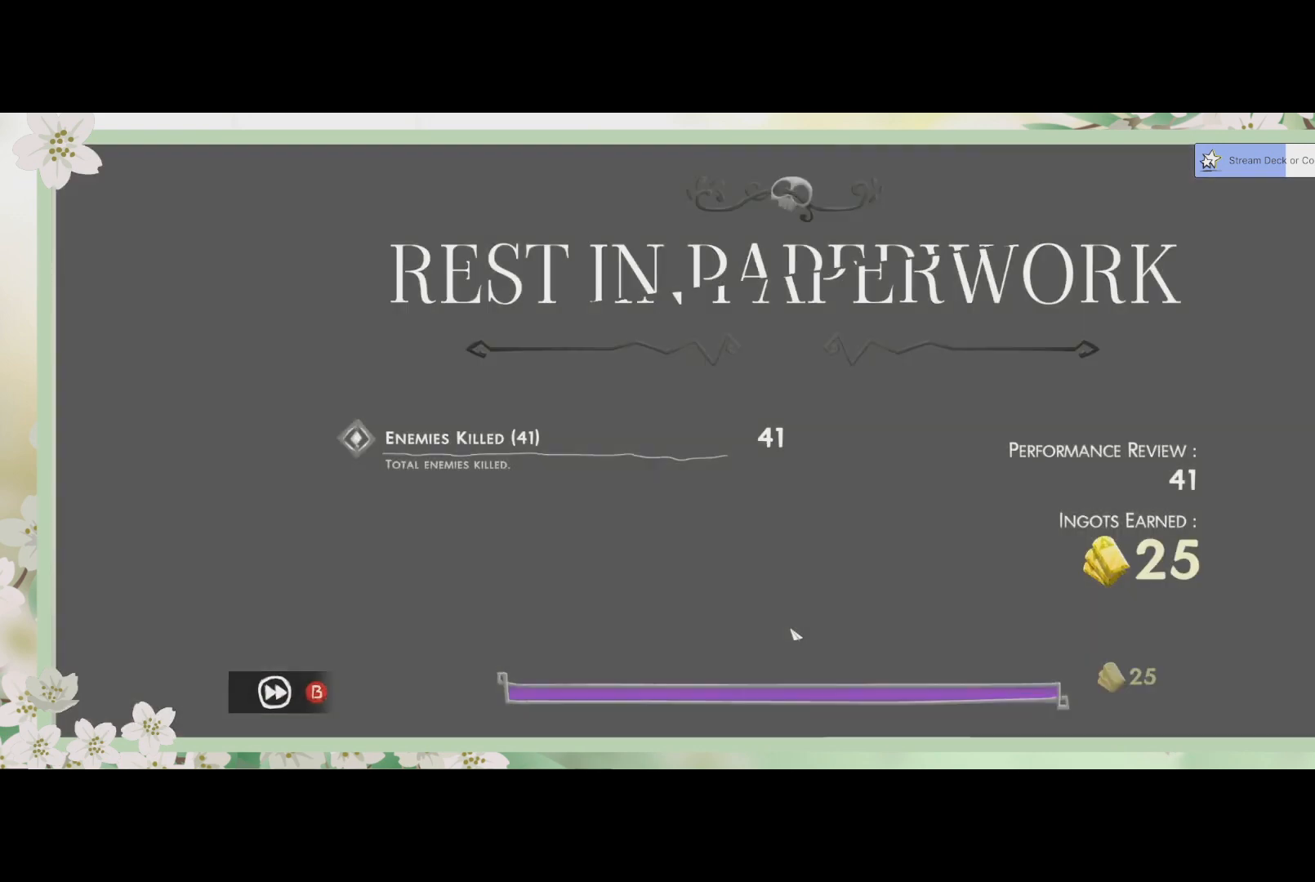
{"buttons": [], "left_stick": "center", "events": []}
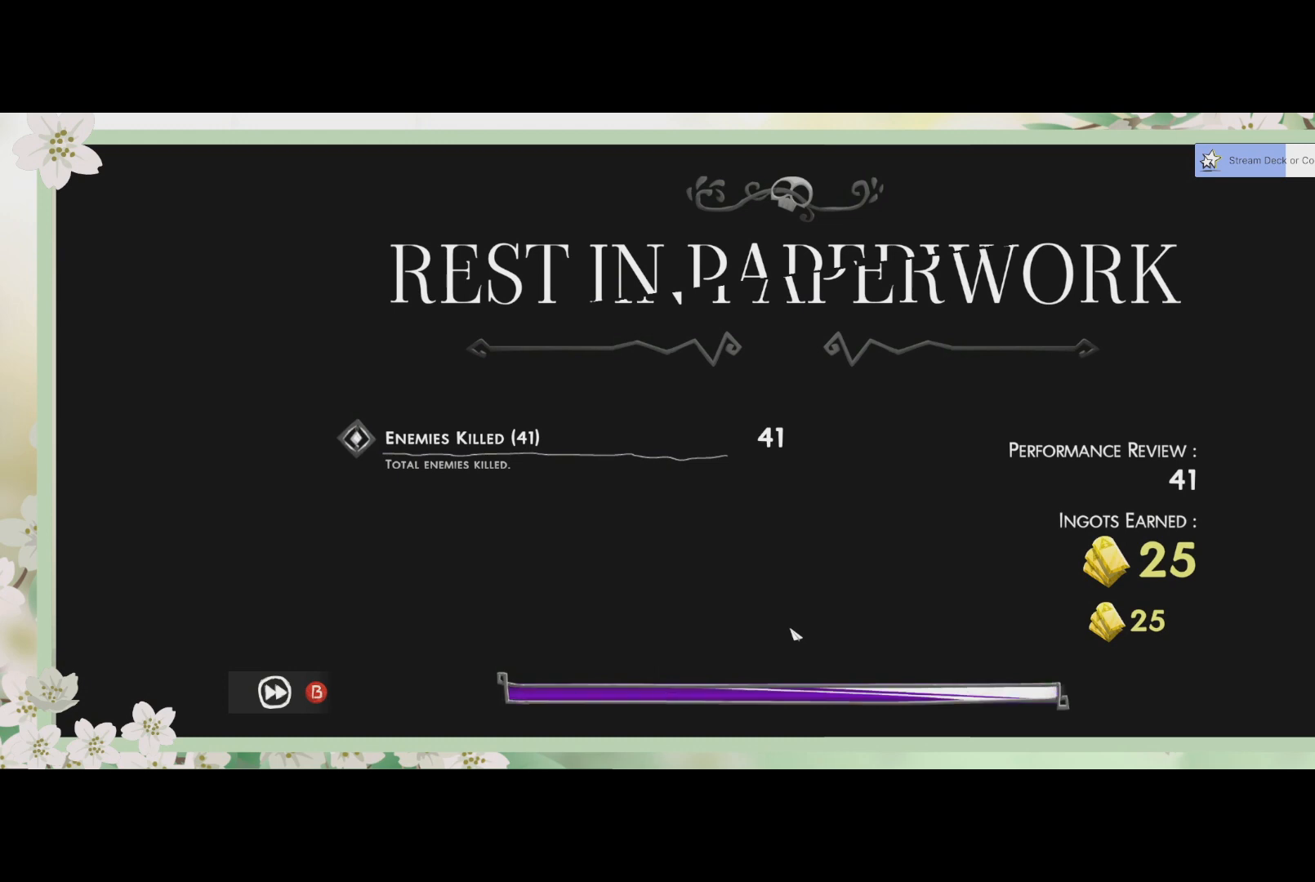
{"buttons": ["CROSS"], "left_stick": "center", "events": [[300, "CROSS", "down"]]}
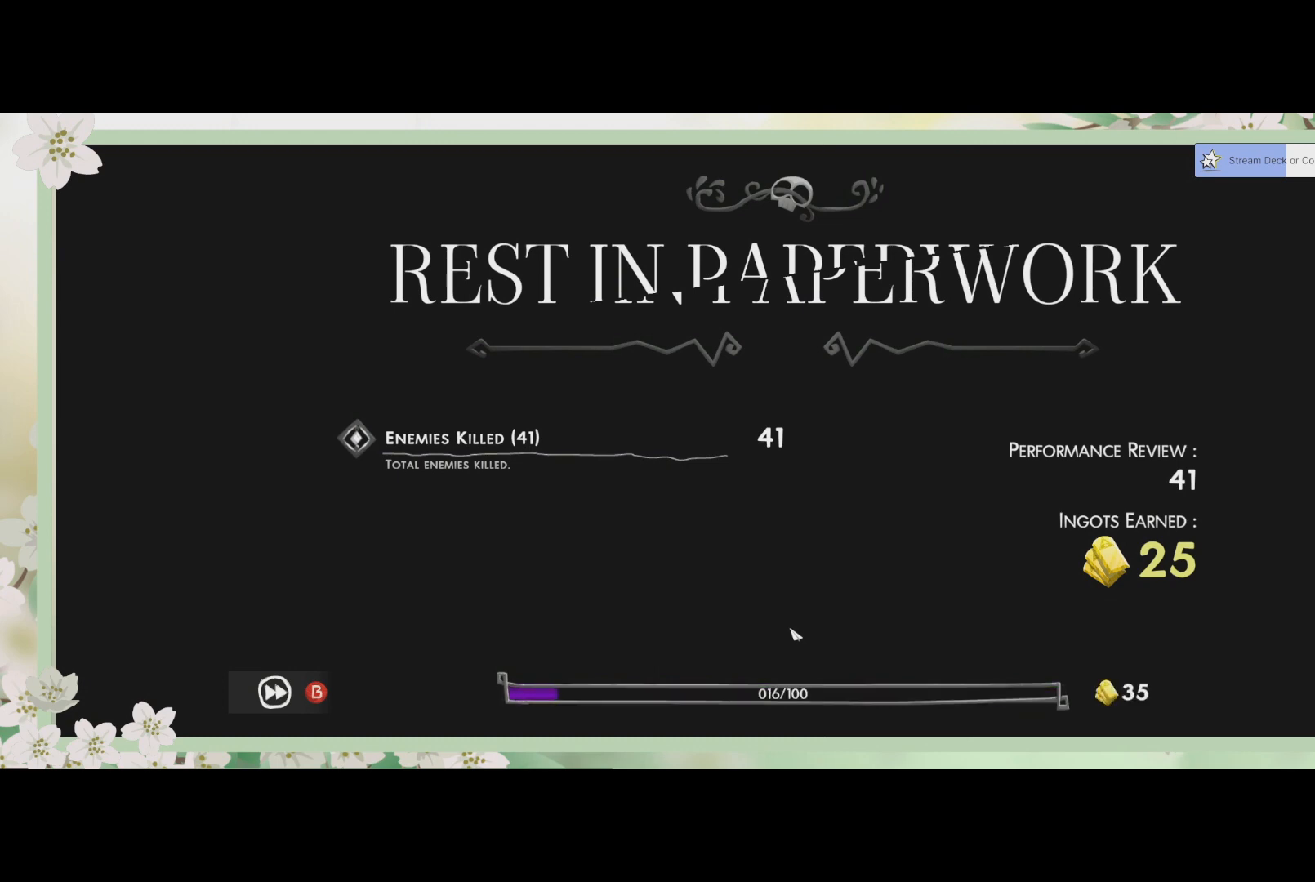
{"buttons": ["CROSS"], "left_stick": "center", "events": [[33, "CROSS", "up"], [233, "CROSS", "down"], [367, "CROSS", "up"], [500, "CROSS", "down"]]}
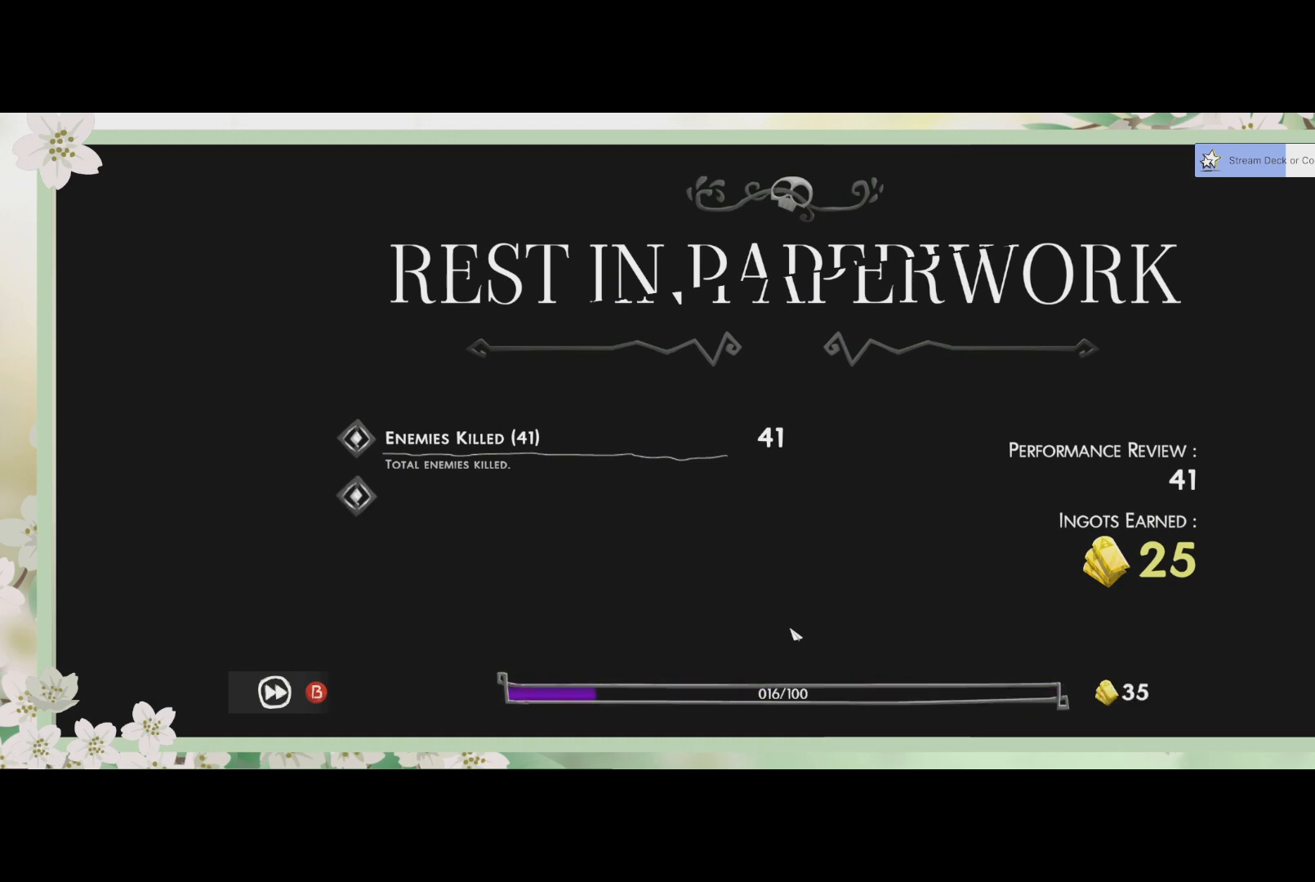
{"buttons": [], "left_stick": "center", "events": [[367, "CROSS", "up"]]}
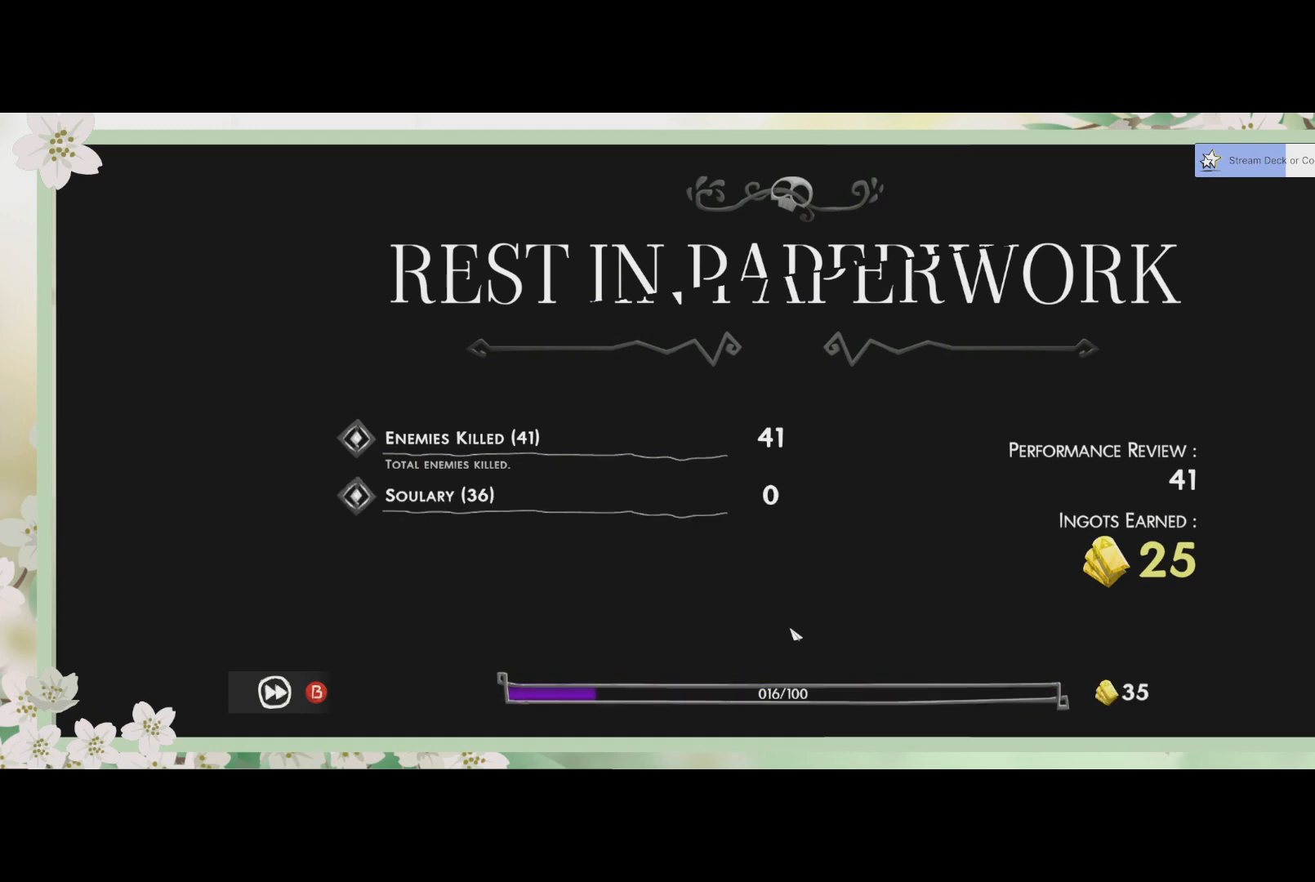
{"buttons": ["CROSS"], "left_stick": "center", "events": [[33, "CROSS", "down"], [167, "CROSS", "up"], [233, "CROSS", "down"], [367, "CROSS", "up"], [433, "CROSS", "down"]]}
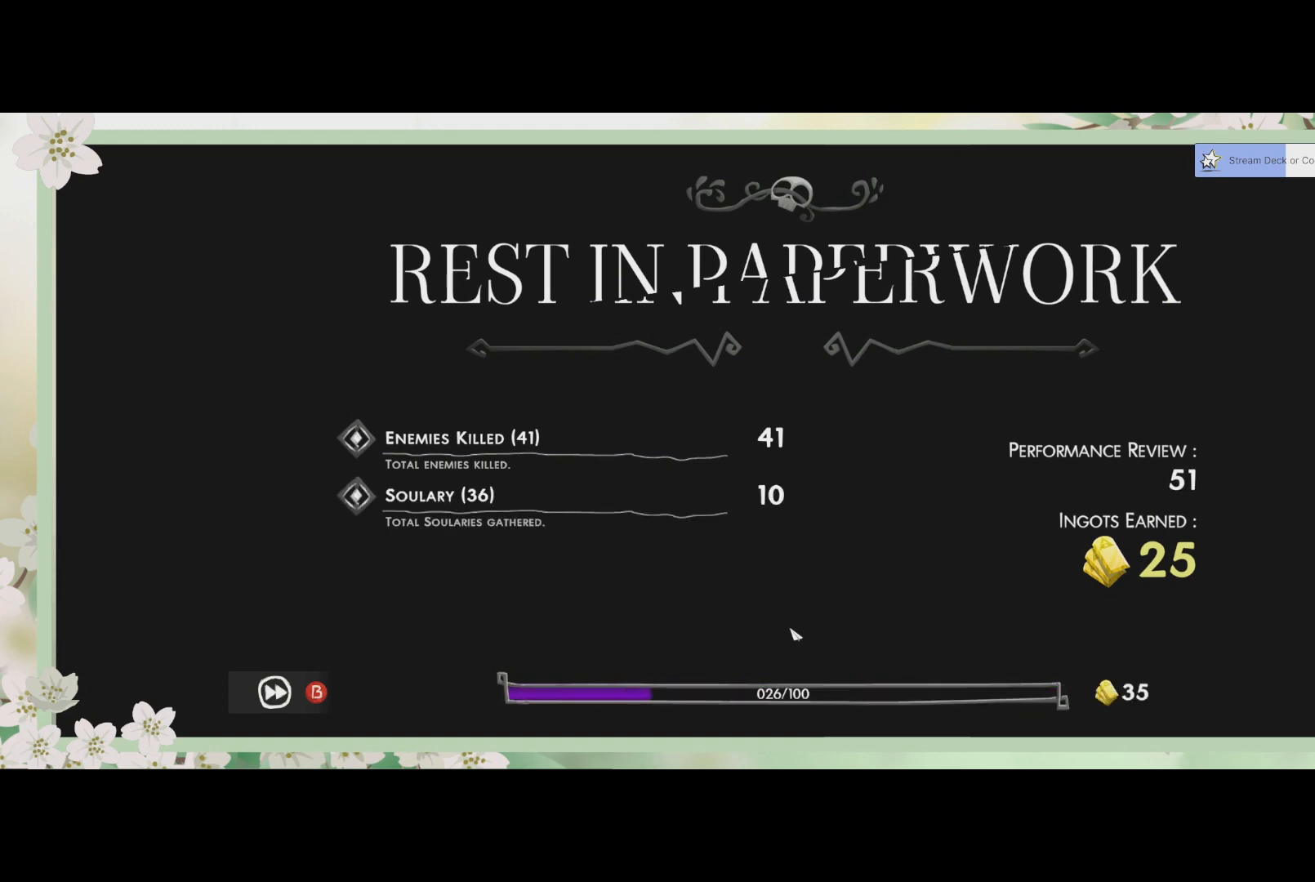
{"buttons": ["CROSS"], "left_stick": "center", "events": [[167, "CROSS", "up"], [233, "CROSS", "down"]]}
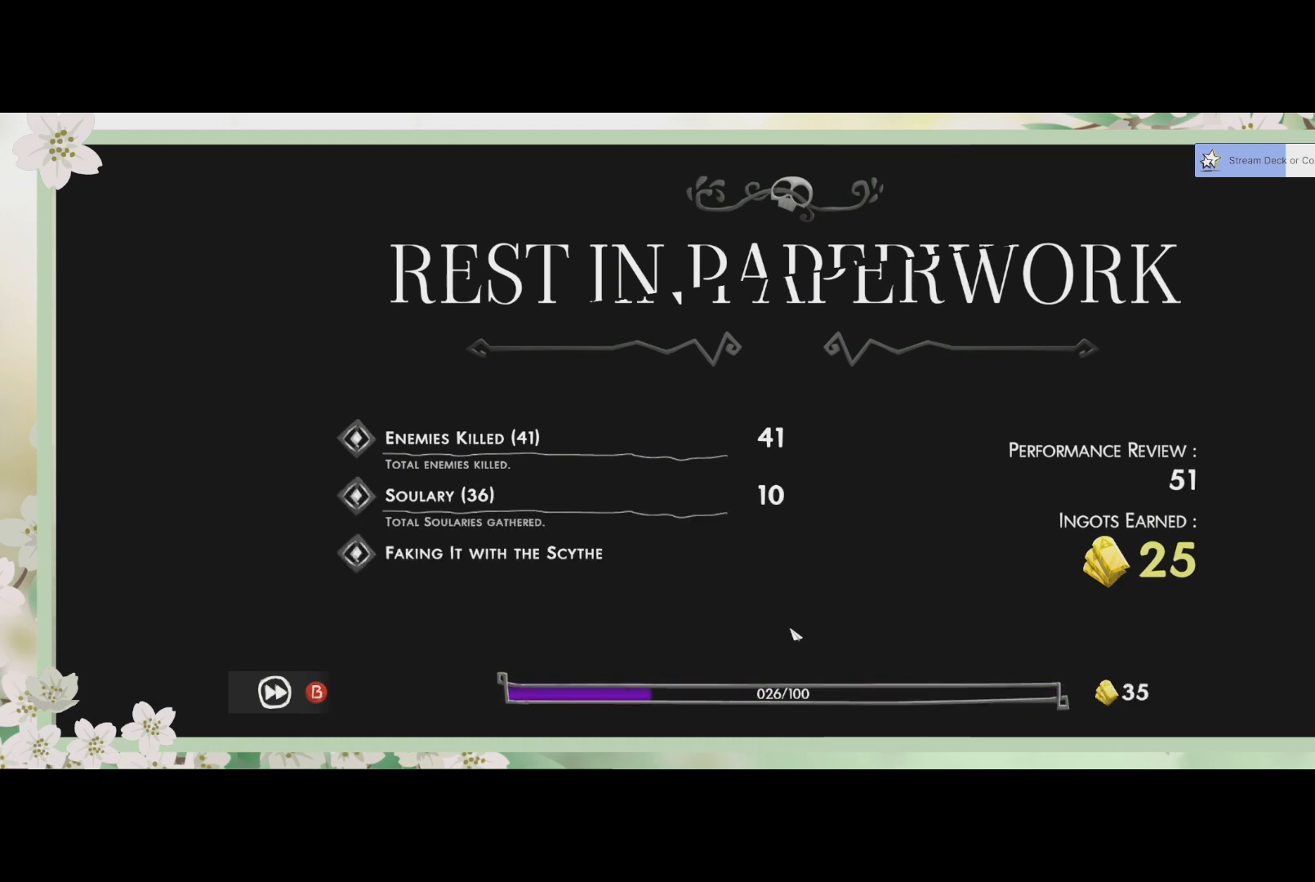
{"buttons": ["CROSS"], "left_stick": "center", "events": []}
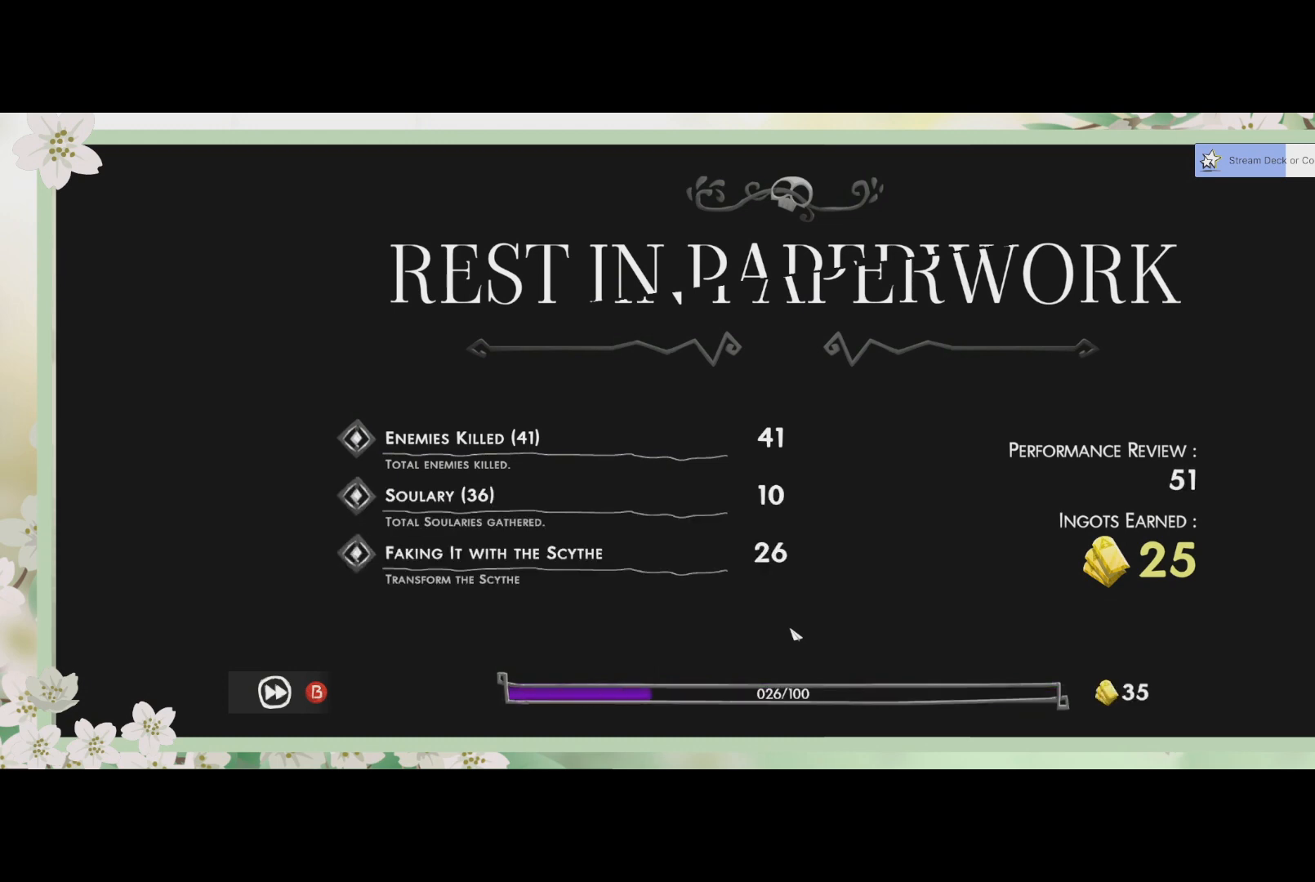
{"buttons": ["CROSS"], "left_stick": "center", "events": [[33, "CROSS", "up"], [133, "CROSS", "down"]]}
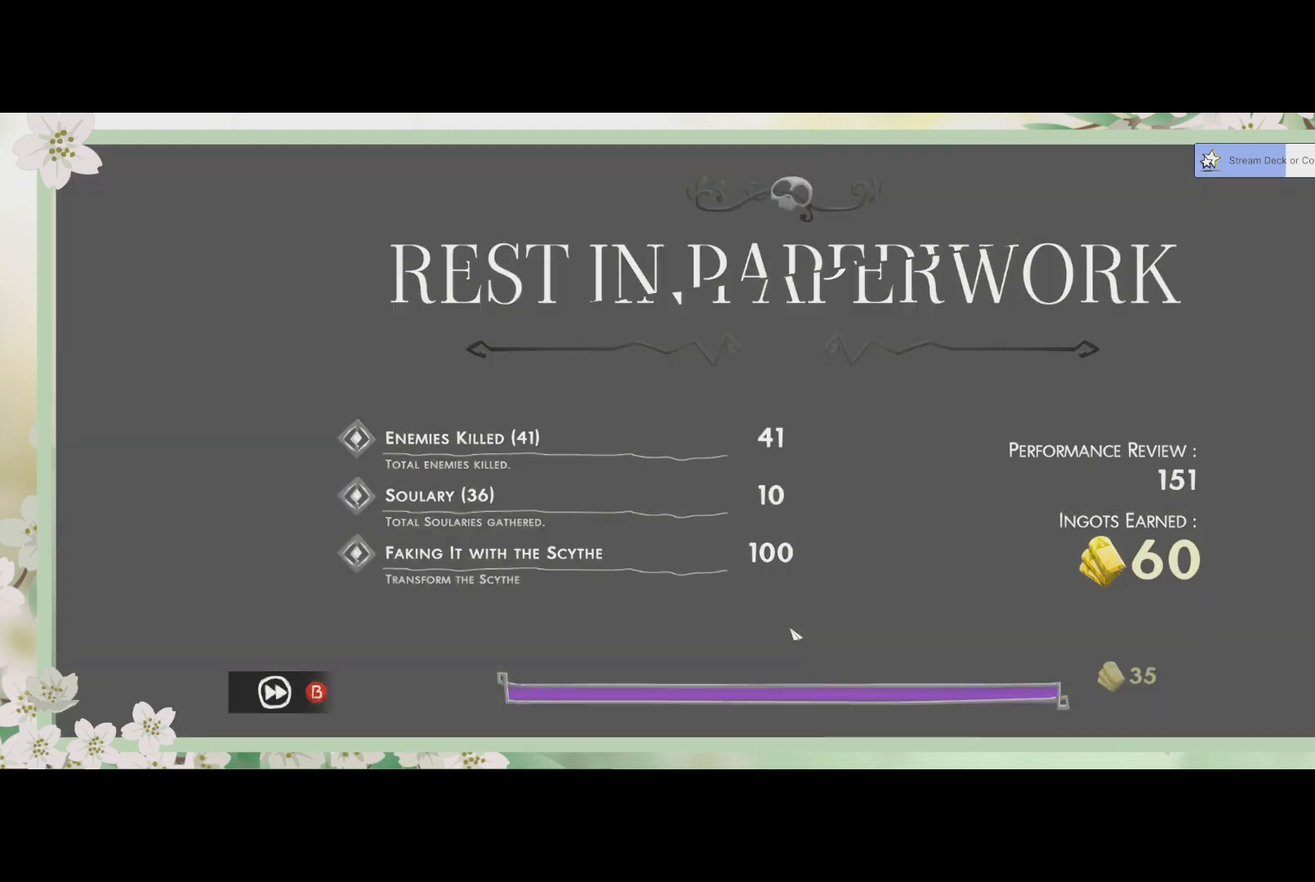
{"buttons": [], "left_stick": "center", "events": [[167, "CROSS", "up"]]}
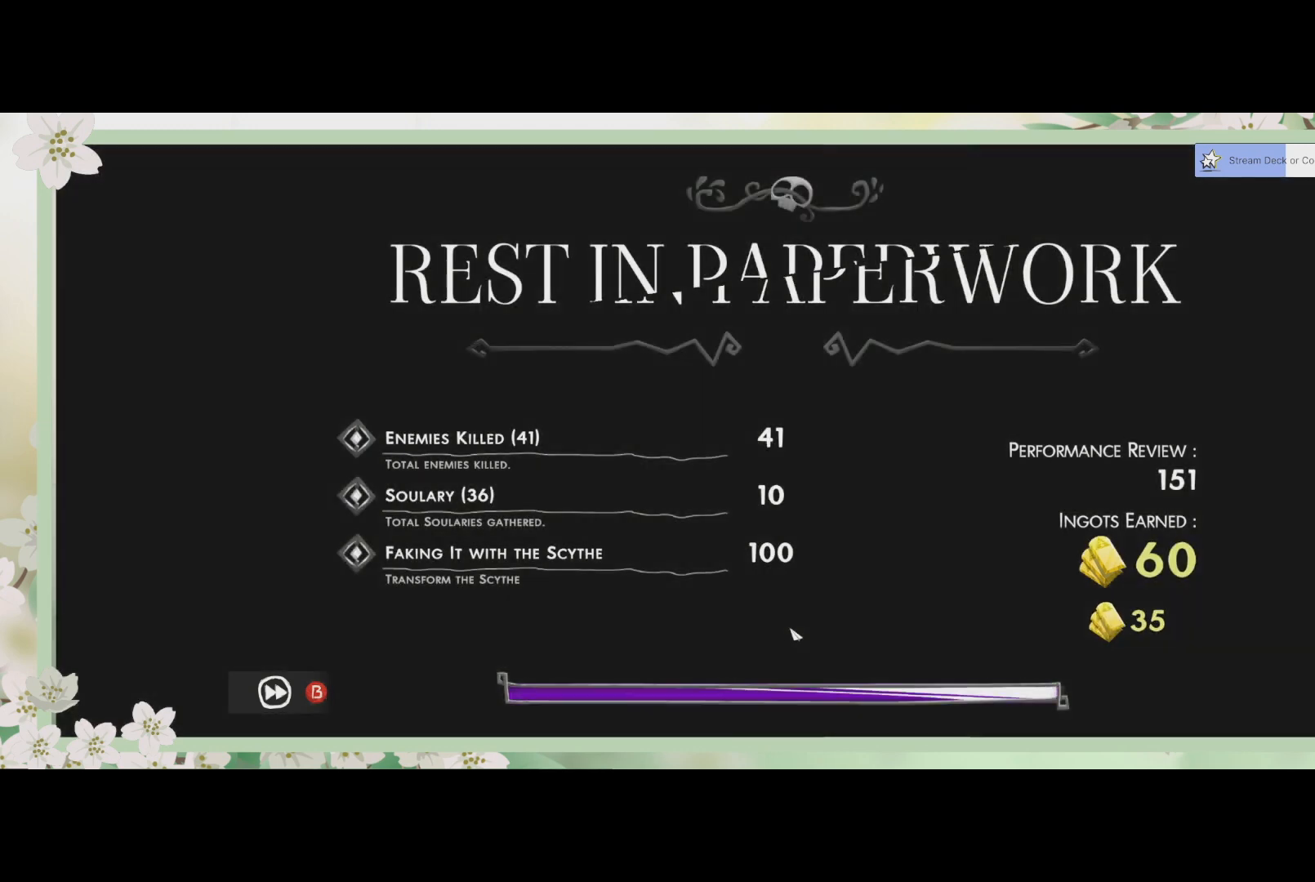
{"buttons": [], "left_stick": "center", "events": [[167, "TRIANGLE", "down"], [333, "TRIANGLE", "up"]]}
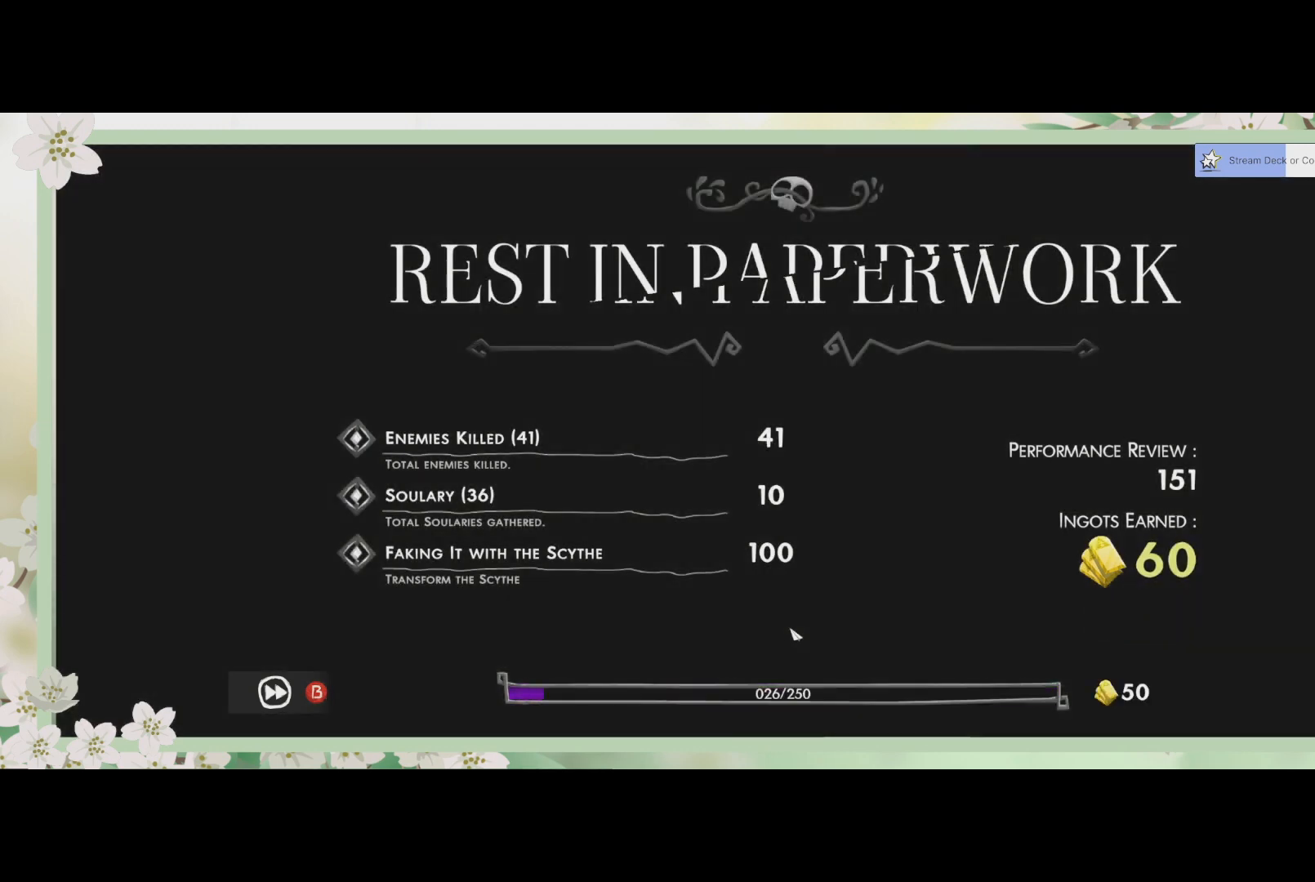
{"buttons": [], "left_stick": "center", "events": [[233, "CIRCLE", "down"], [367, "CIRCLE", "up"]]}
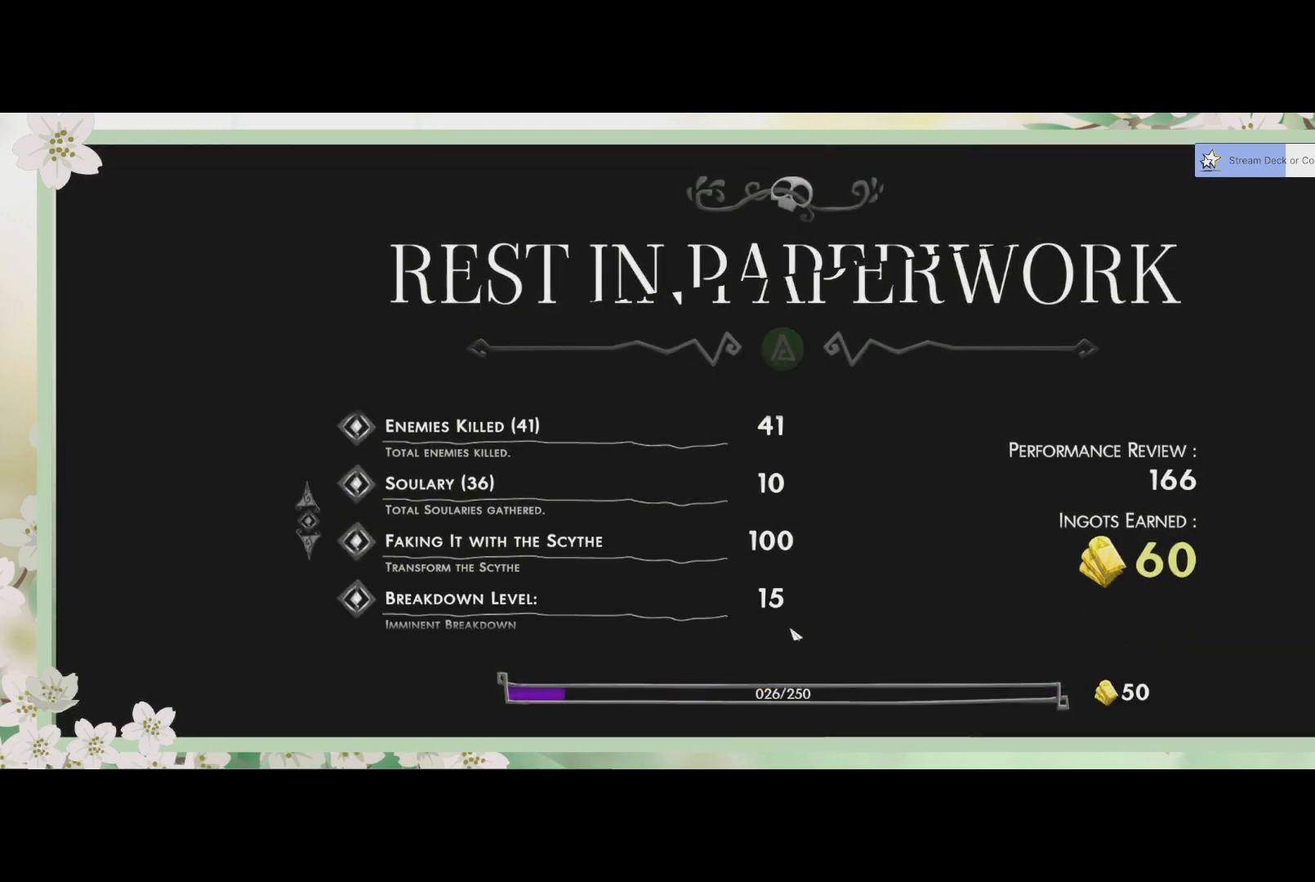
{"buttons": [], "left_stick": "center", "events": []}
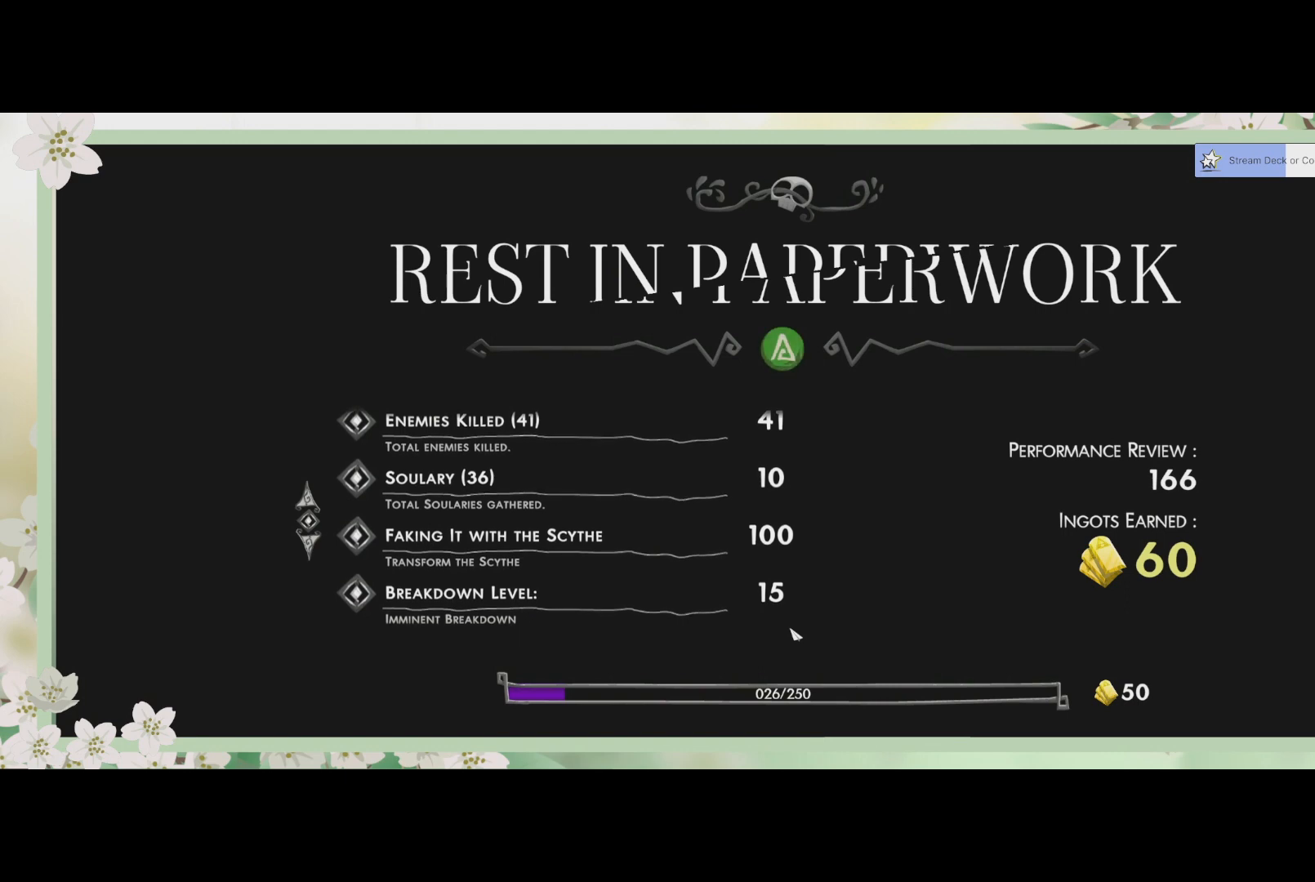
{"buttons": ["CROSS"], "left_stick": "center", "events": [[433, "CROSS", "down"]]}
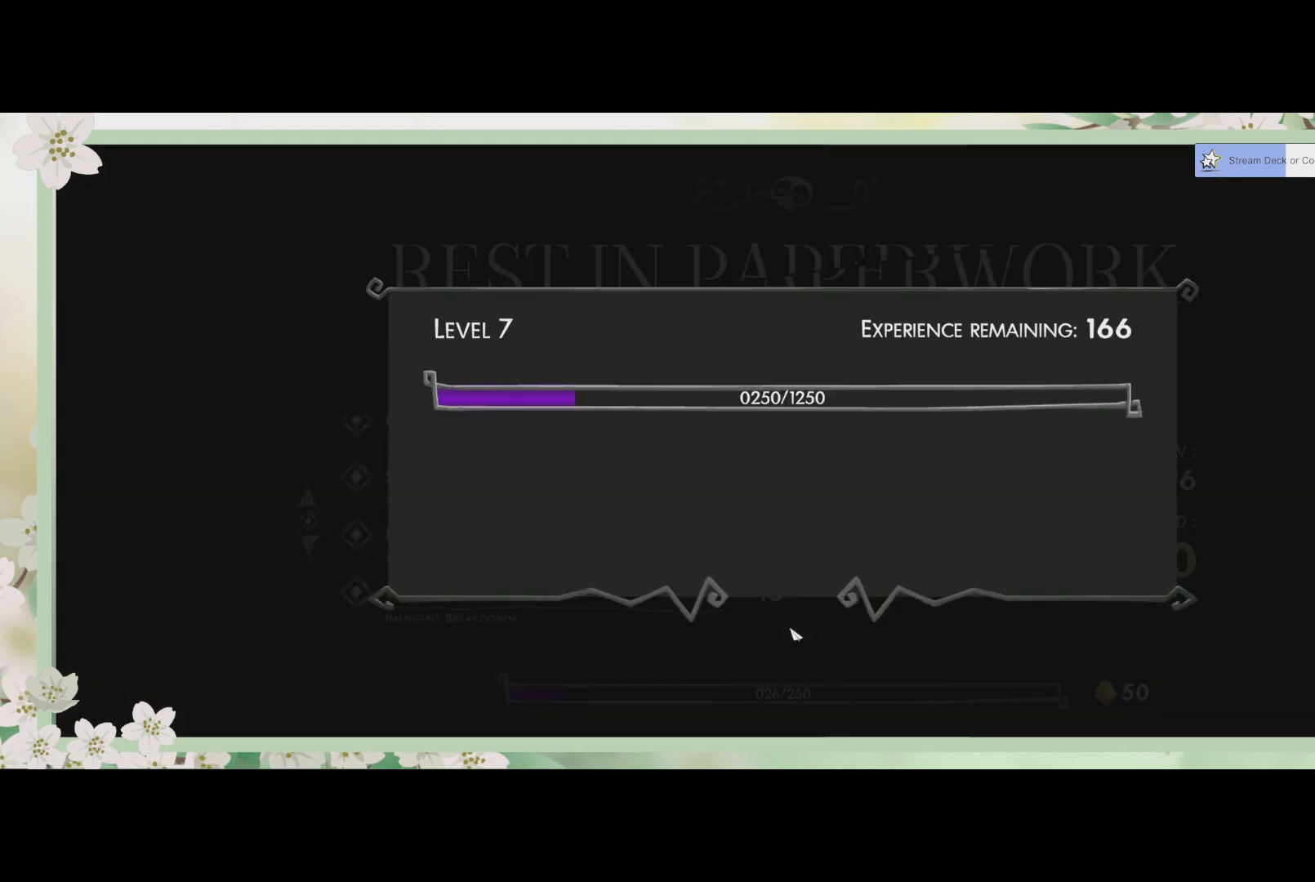
{"buttons": [], "left_stick": "center", "events": [[100, "CROSS", "up"]]}
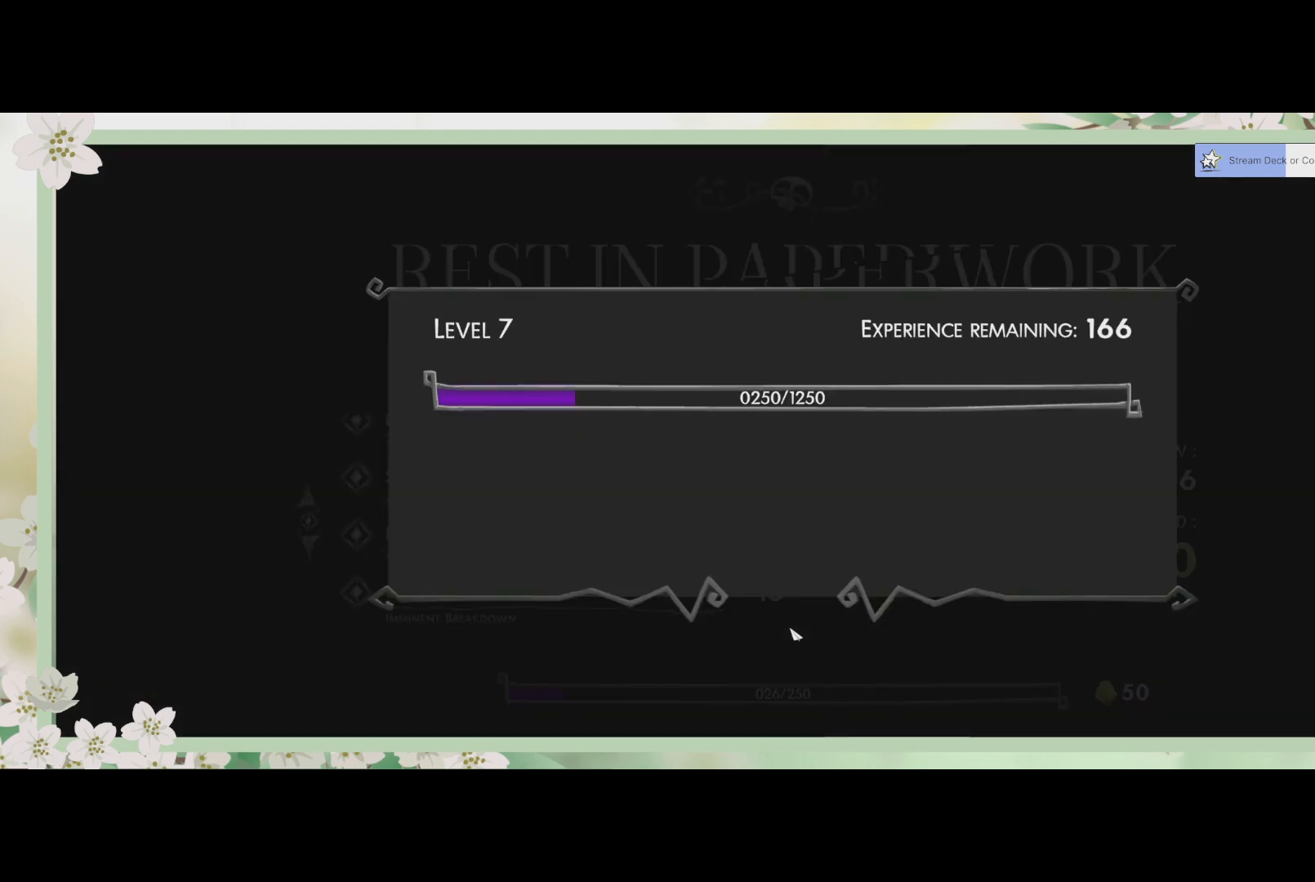
{"buttons": [], "left_stick": "center", "events": [[300, "CROSS", "down"], [433, "CROSS", "up"]]}
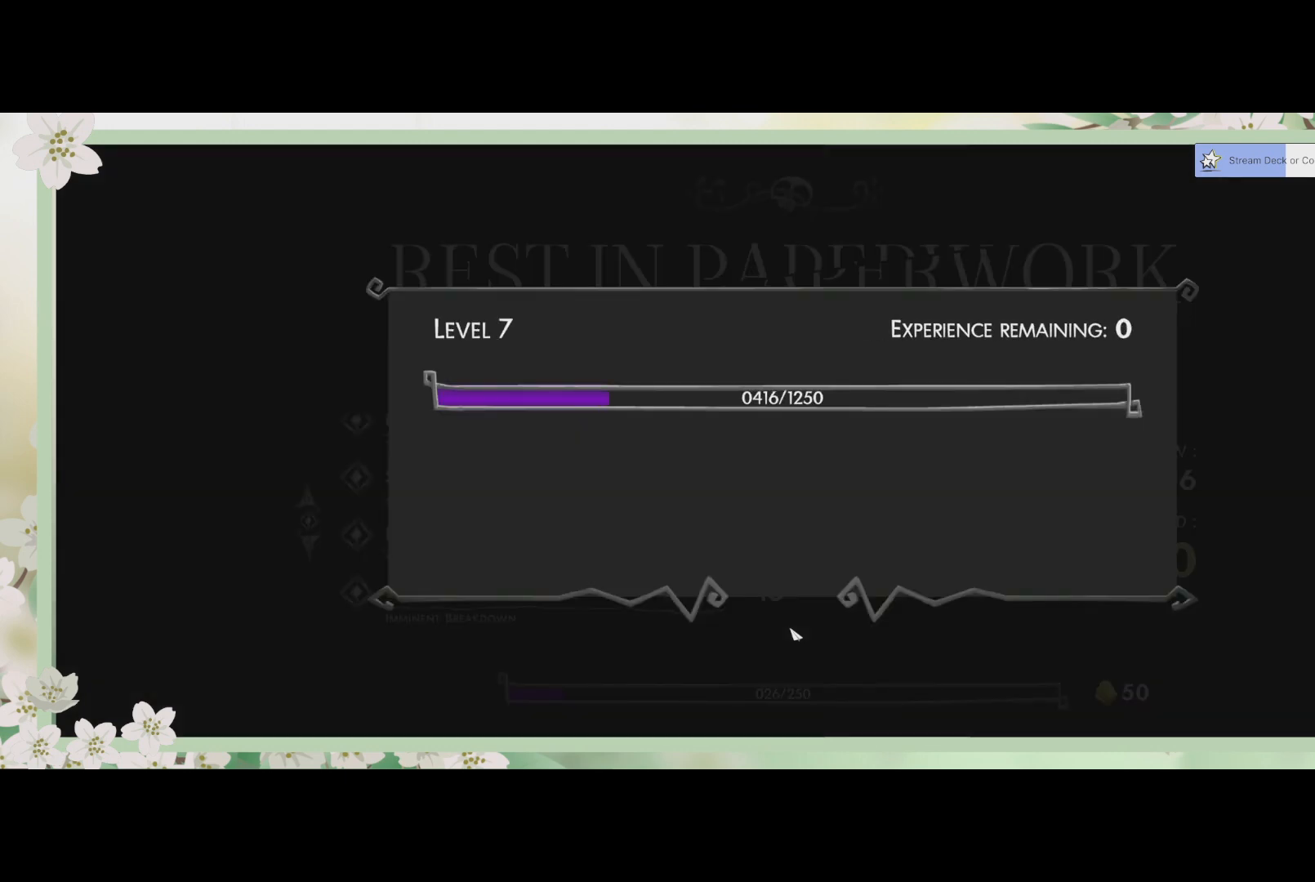
{"buttons": [], "left_stick": "center", "events": []}
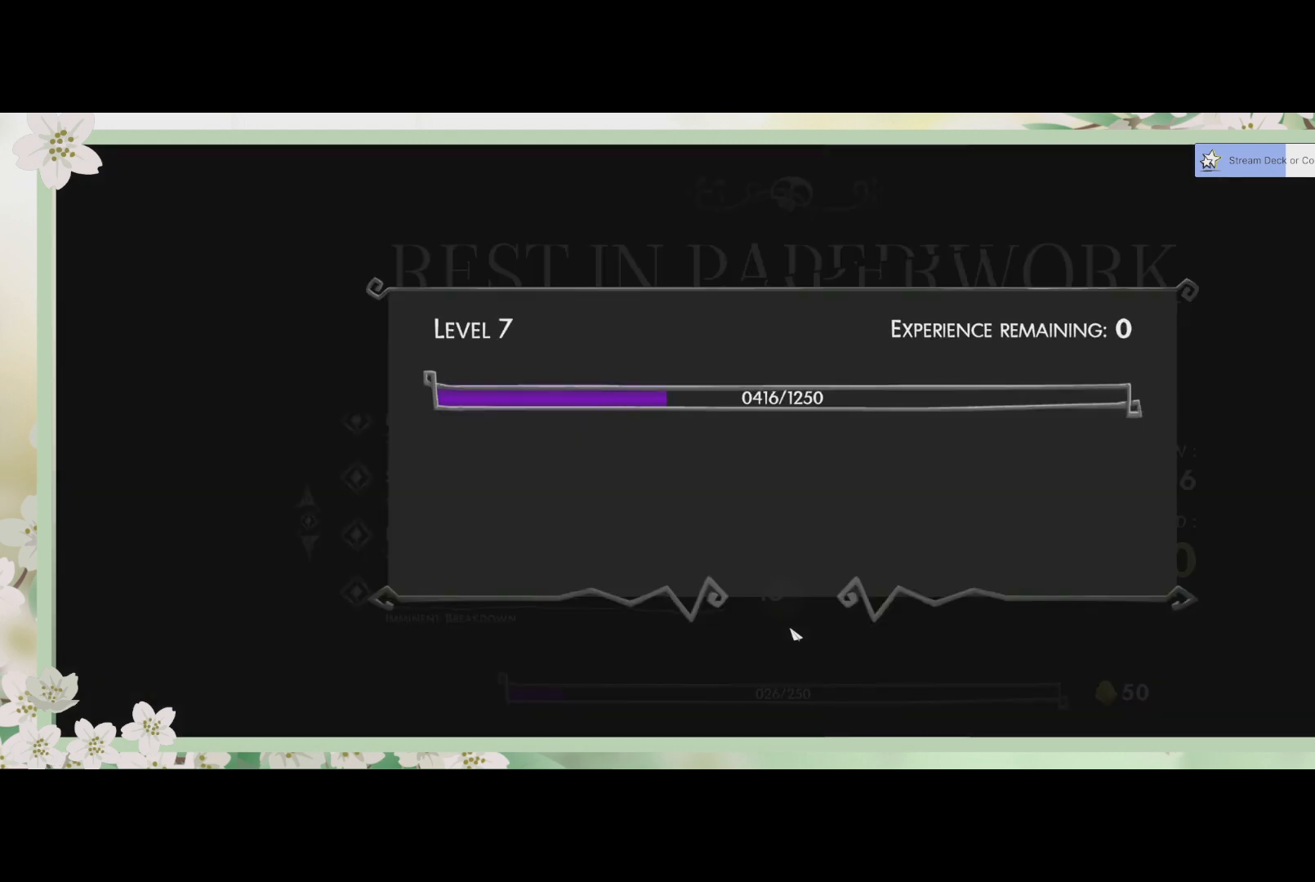
{"buttons": [], "left_stick": "center", "events": []}
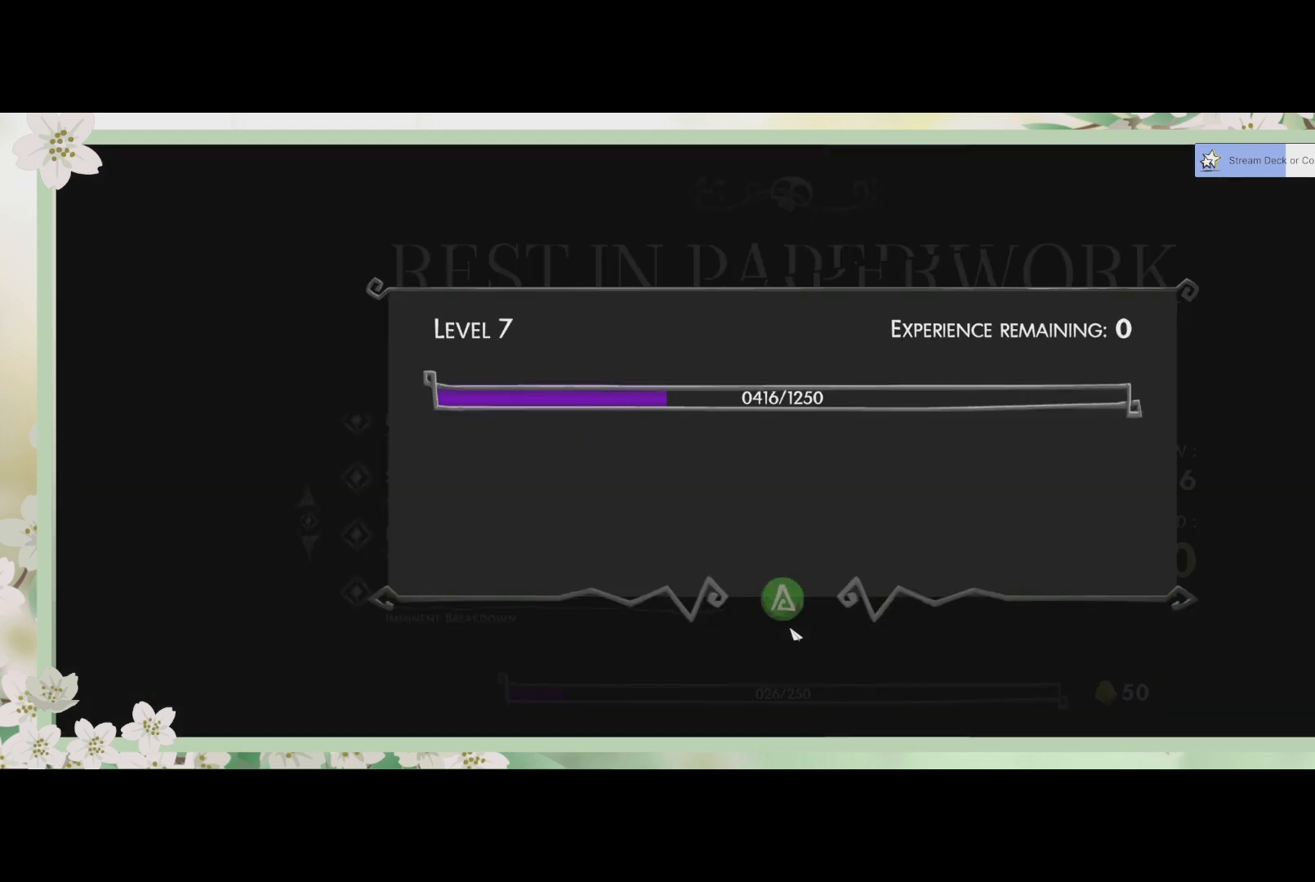
{"buttons": [], "left_stick": "center", "events": [[233, "CROSS", "down"], [333, "CROSS", "up"]]}